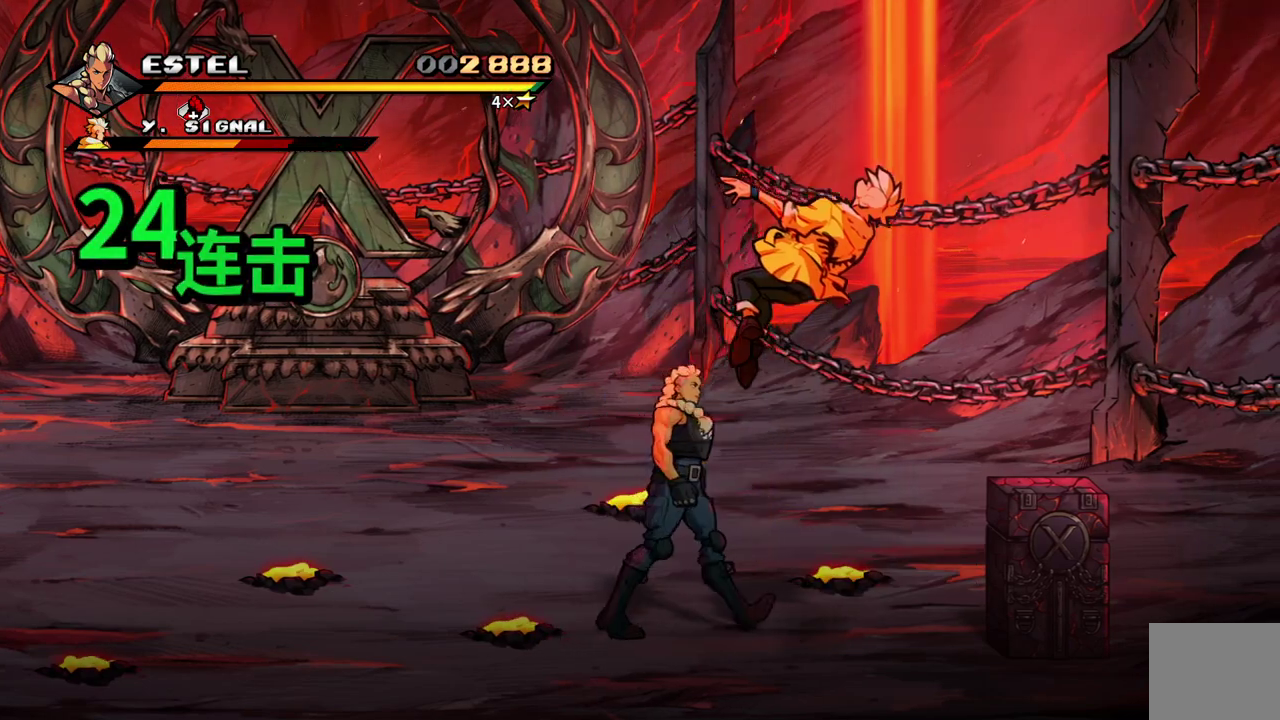
Gameplay with a controller (PlayStation layout); each line is a JSON object with the inputs held at the frame after it. "events" lists button and stick changes between this image and that frame as [ms after this image, input, new state], when the widget could be followed in between. Not read: L3 R3 left_stick right_stick.
{"buttons": [], "events": [[17, "DPAD_RIGHT", "up"], [33, "SQUARE", "down"], [117, "SQUARE", "up"], [167, "TRIANGLE", "down"], [233, "TRIANGLE", "up"]]}
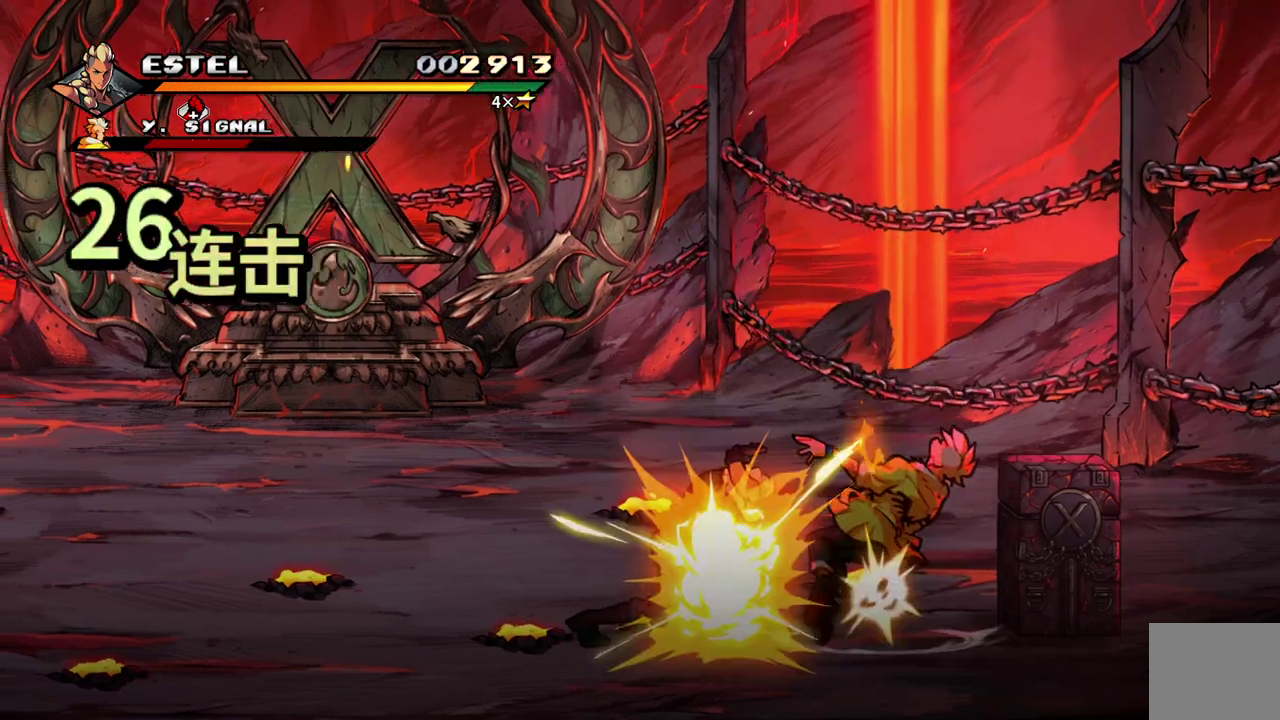
{"buttons": ["DPAD_RIGHT"], "events": [[383, "DPAD_RIGHT", "down"]]}
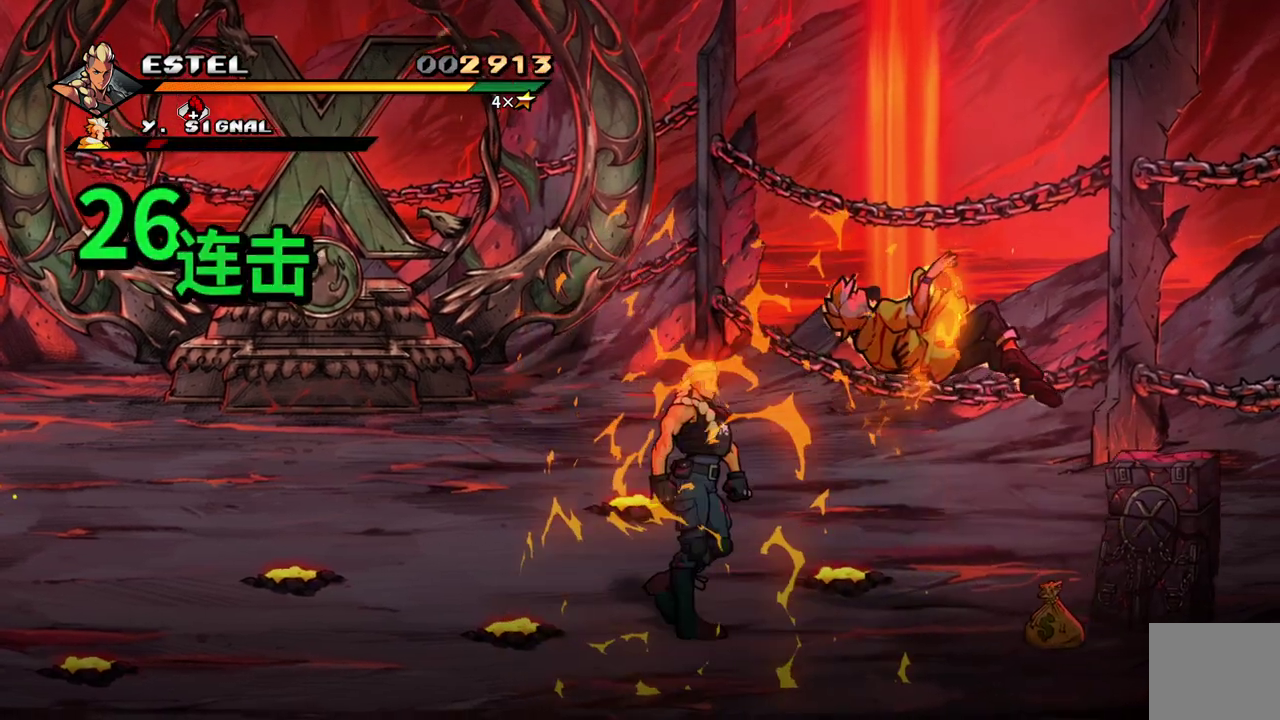
{"buttons": ["DPAD_RIGHT"], "events": []}
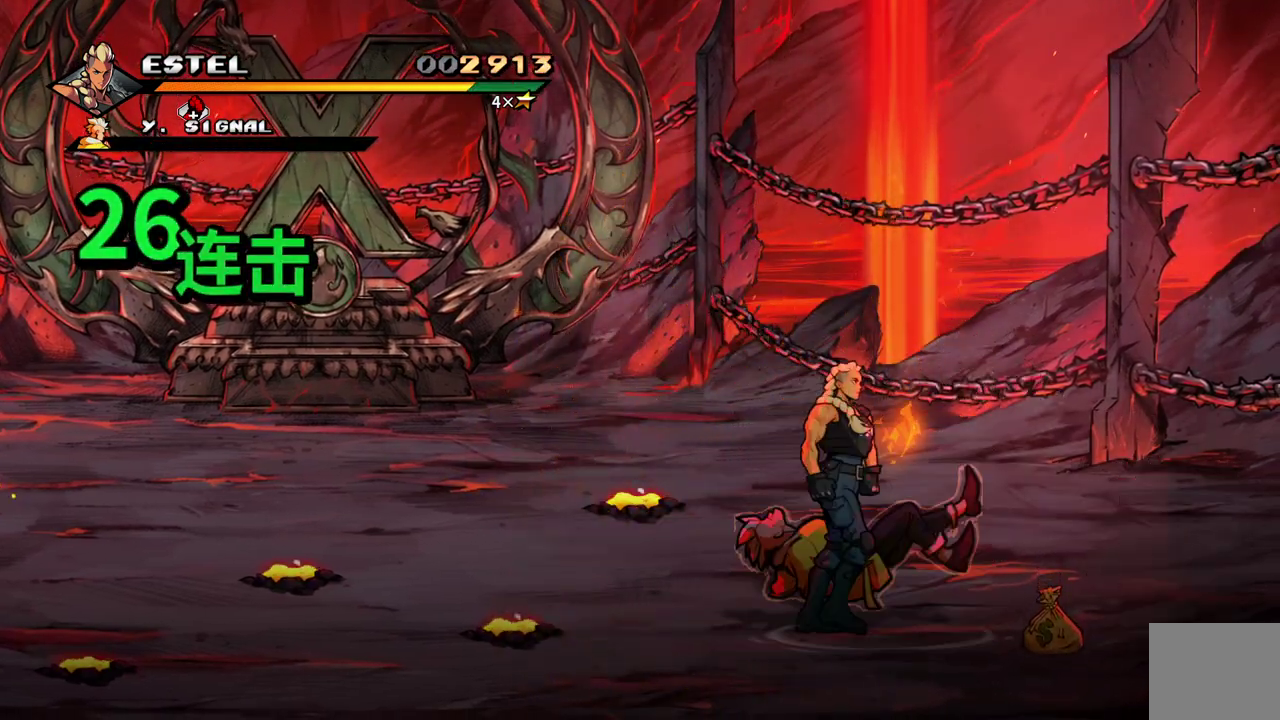
{"buttons": ["DPAD_LEFT"], "events": [[367, "DPAD_RIGHT", "up"], [400, "DPAD_LEFT", "down"]]}
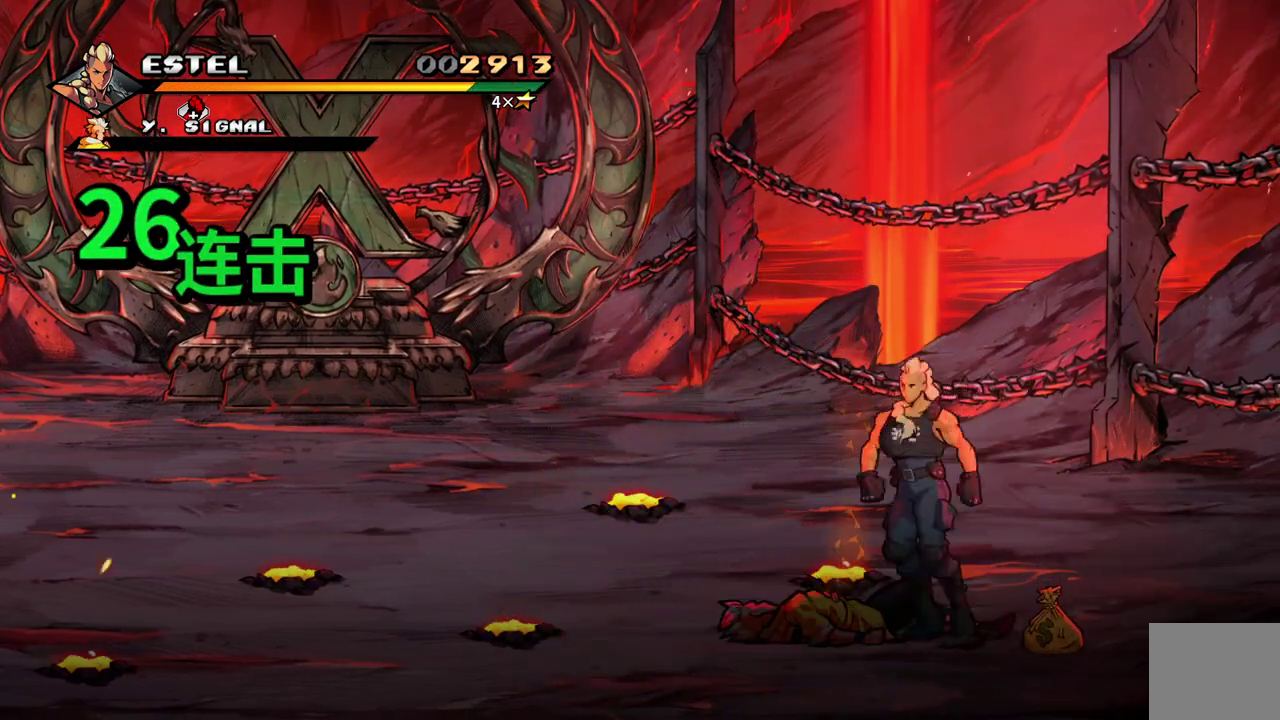
{"buttons": ["DPAD_LEFT"], "events": []}
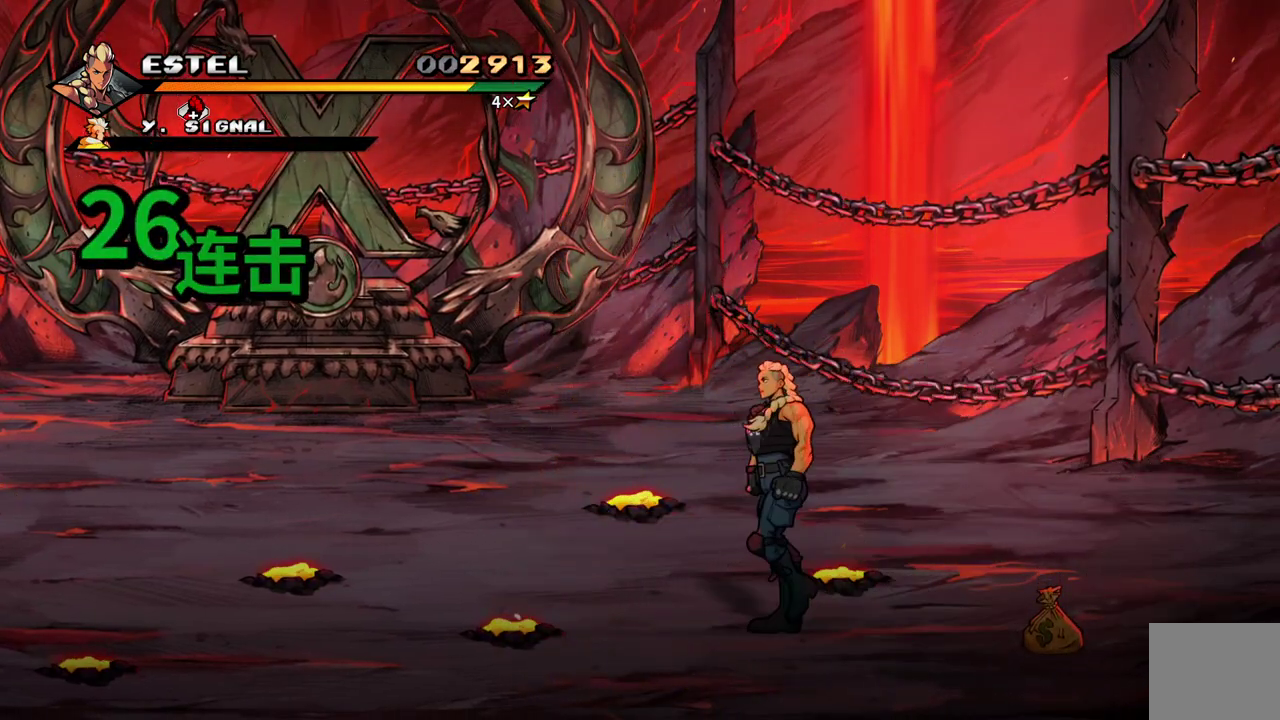
{"buttons": ["DPAD_DOWN"], "events": [[50, "DPAD_UP", "down"], [317, "DPAD_UP", "up"], [467, "DPAD_DOWN", "down"], [483, "DPAD_LEFT", "up"]]}
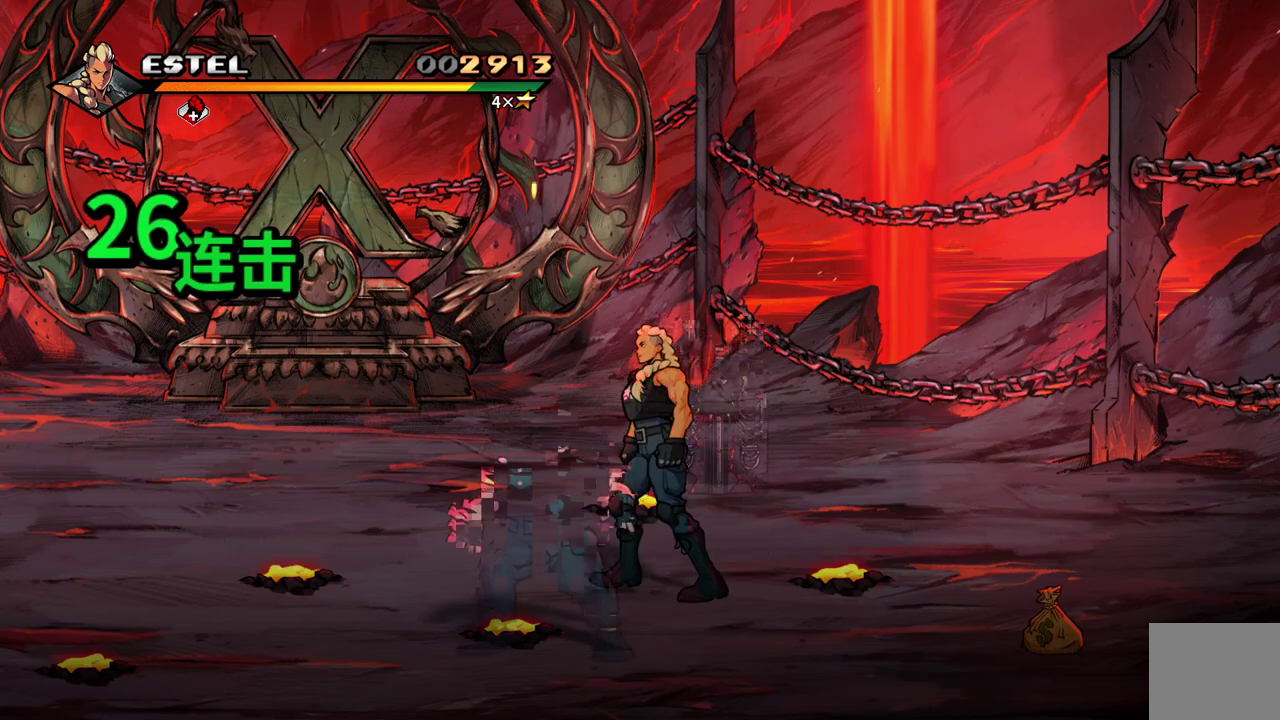
{"buttons": ["DPAD_DOWN"], "events": [[133, "DPAD_DOWN", "up"], [217, "SQUARE", "down"], [350, "SQUARE", "up"], [417, "DPAD_DOWN", "down"]]}
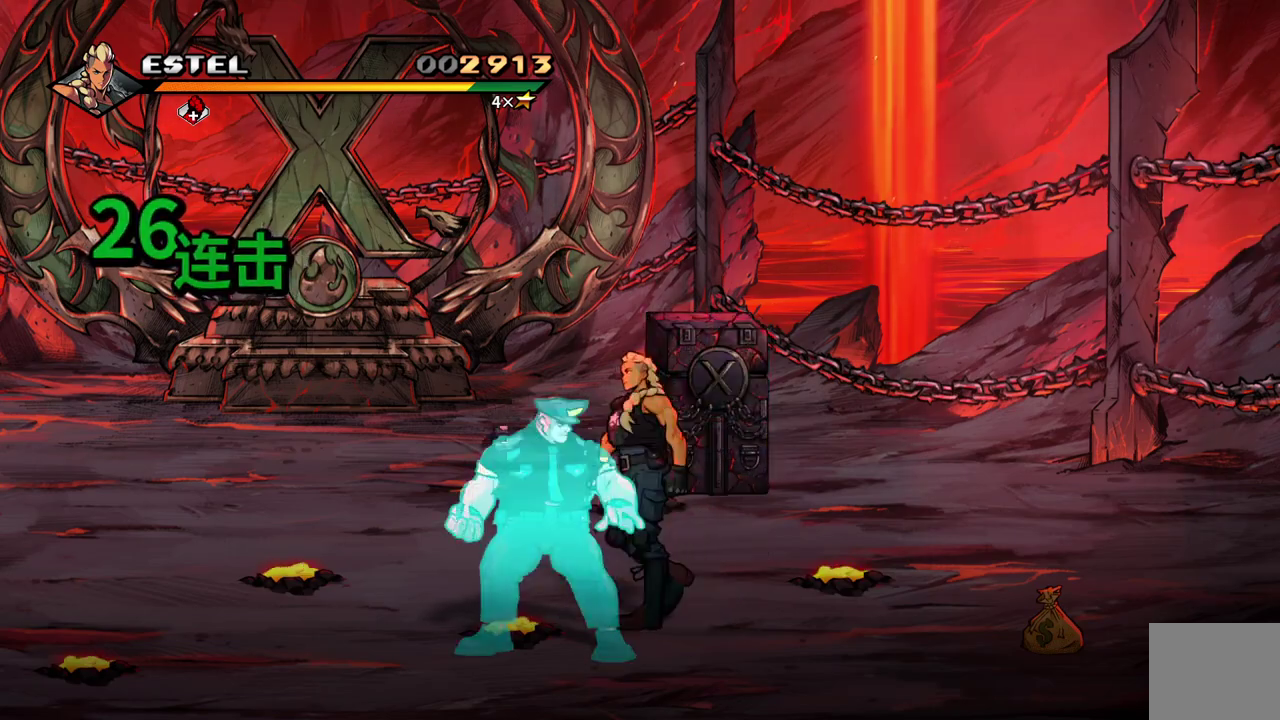
{"buttons": ["SQUARE", "DPAD_LEFT"], "events": [[67, "SQUARE", "down"], [117, "DPAD_DOWN", "up"], [117, "DPAD_LEFT", "down"], [217, "SQUARE", "up"], [417, "SQUARE", "down"]]}
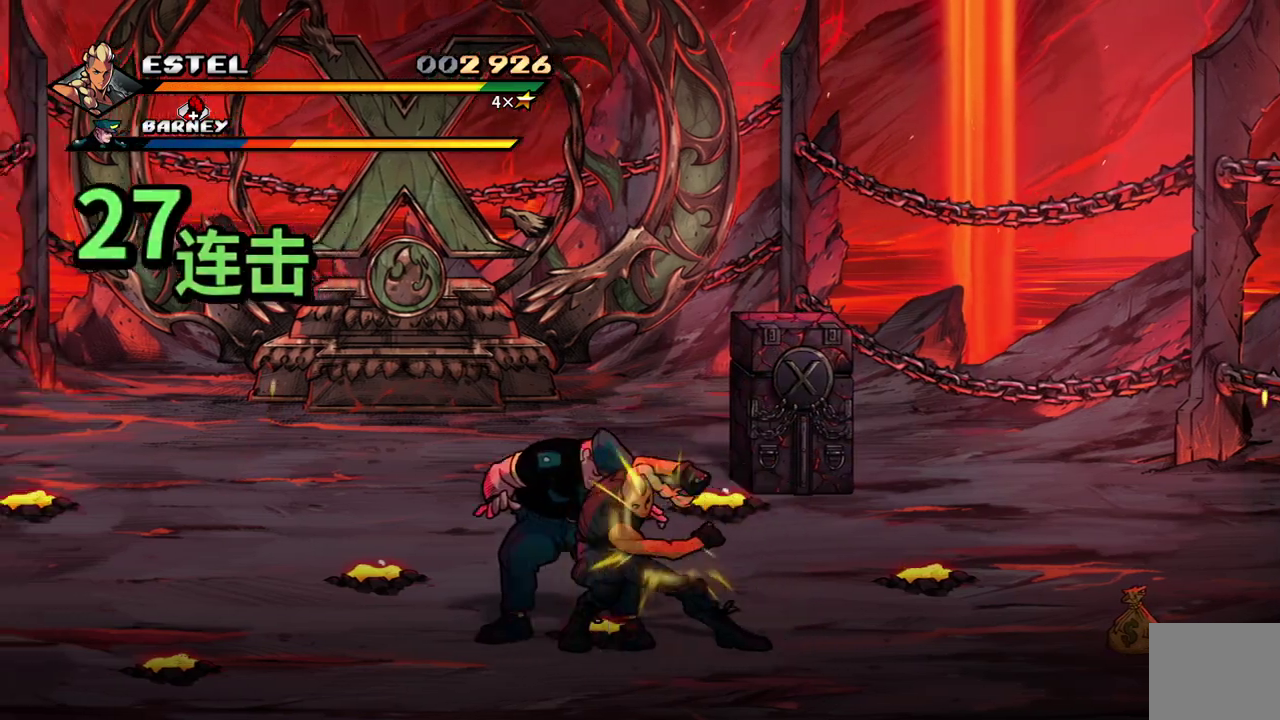
{"buttons": ["DPAD_LEFT"], "events": [[33, "SQUARE", "up"]]}
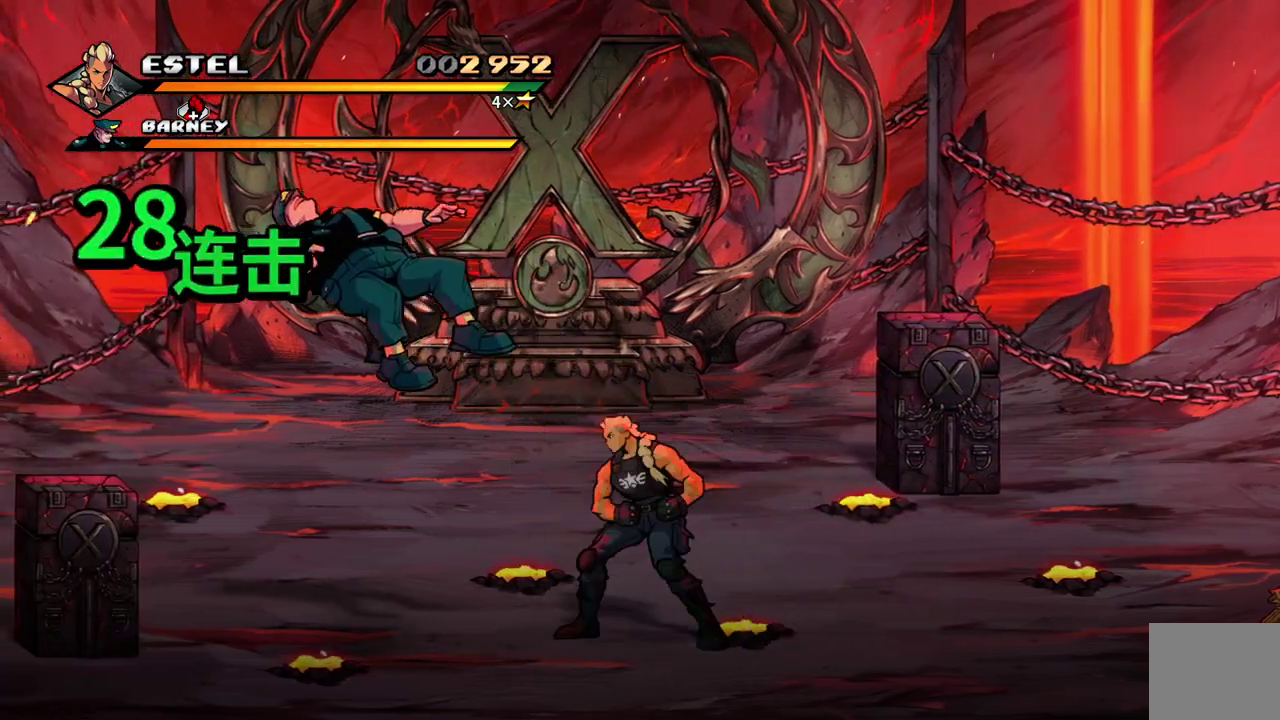
{"buttons": ["DPAD_LEFT"], "events": []}
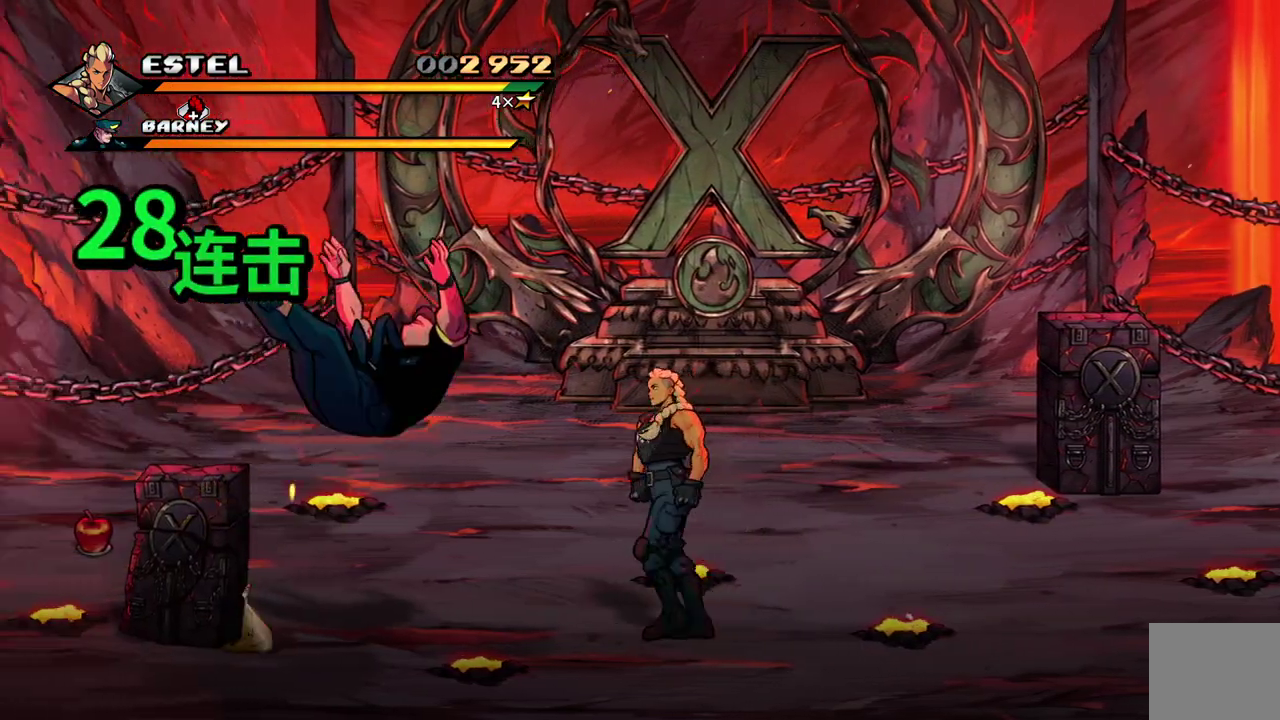
{"buttons": ["DPAD_LEFT"], "events": [[183, "SQUARE", "down"], [267, "DPAD_LEFT", "up"], [300, "SQUARE", "up"], [383, "SQUARE", "down"], [467, "DPAD_LEFT", "down"], [467, "SQUARE", "up"]]}
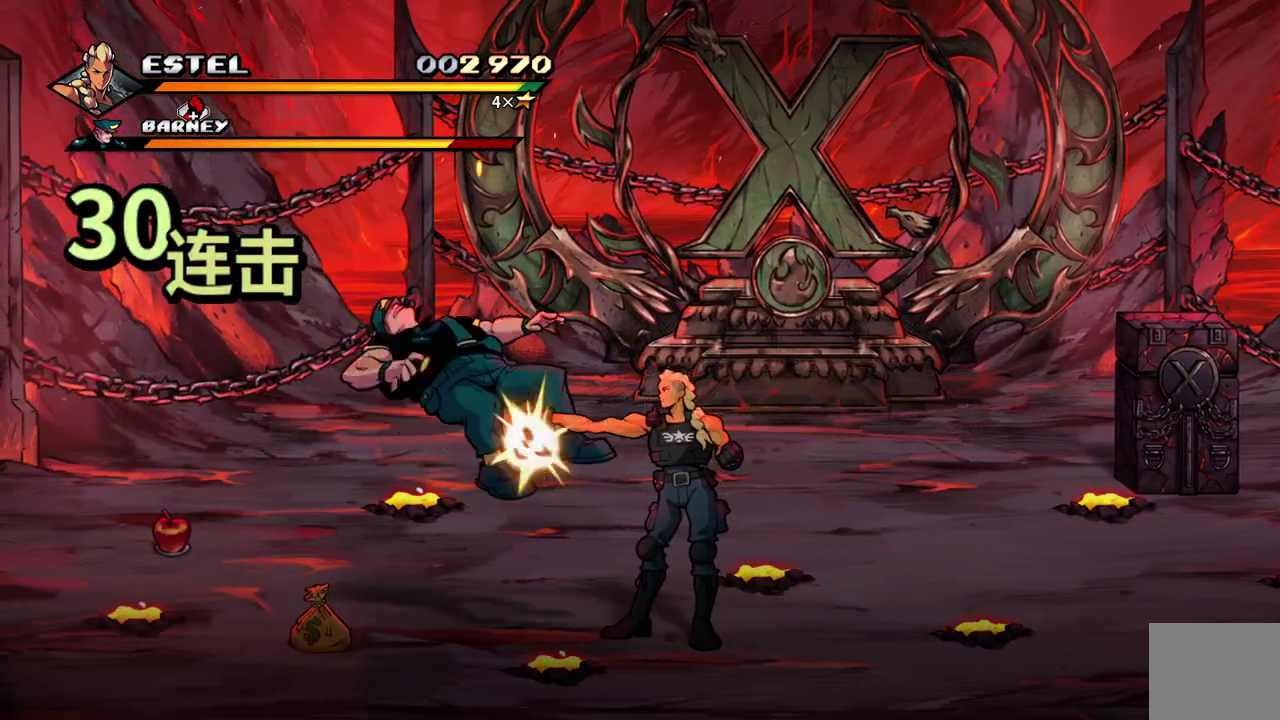
{"buttons": [], "events": [[233, "TRIANGLE", "down"], [333, "TRIANGLE", "up"], [483, "DPAD_LEFT", "up"]]}
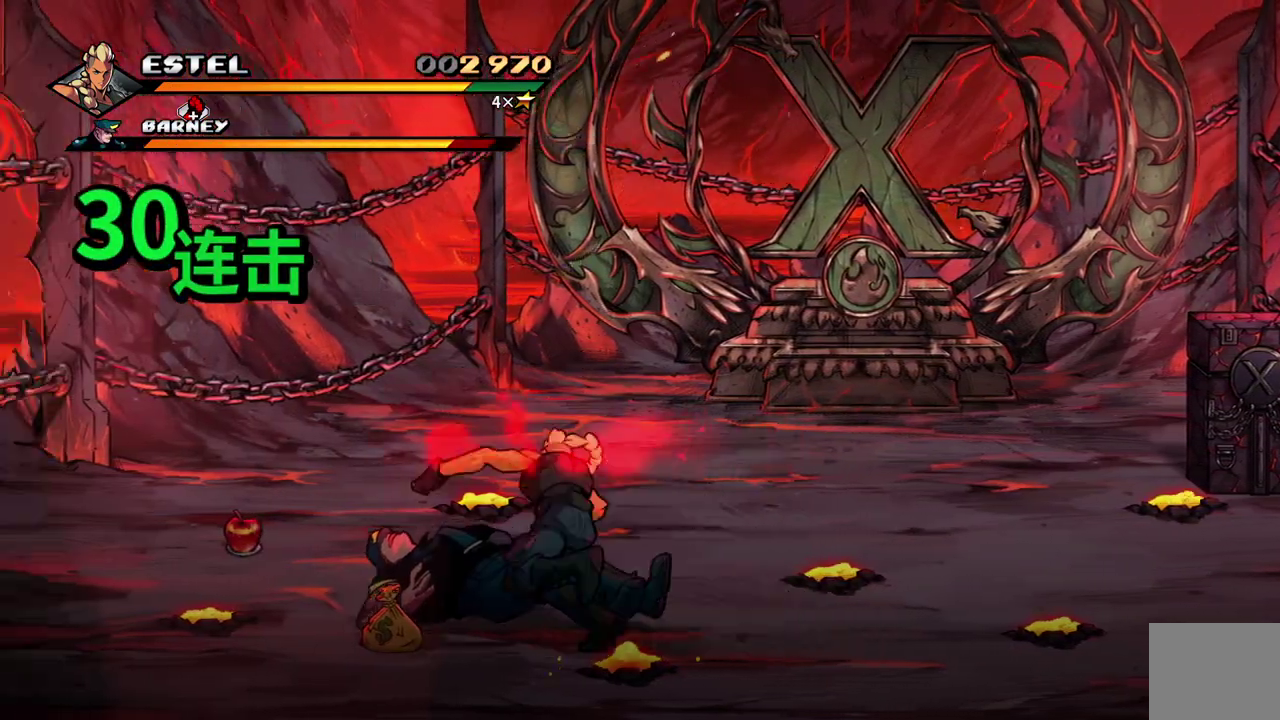
{"buttons": ["DPAD_RIGHT"], "events": [[233, "DPAD_RIGHT", "down"]]}
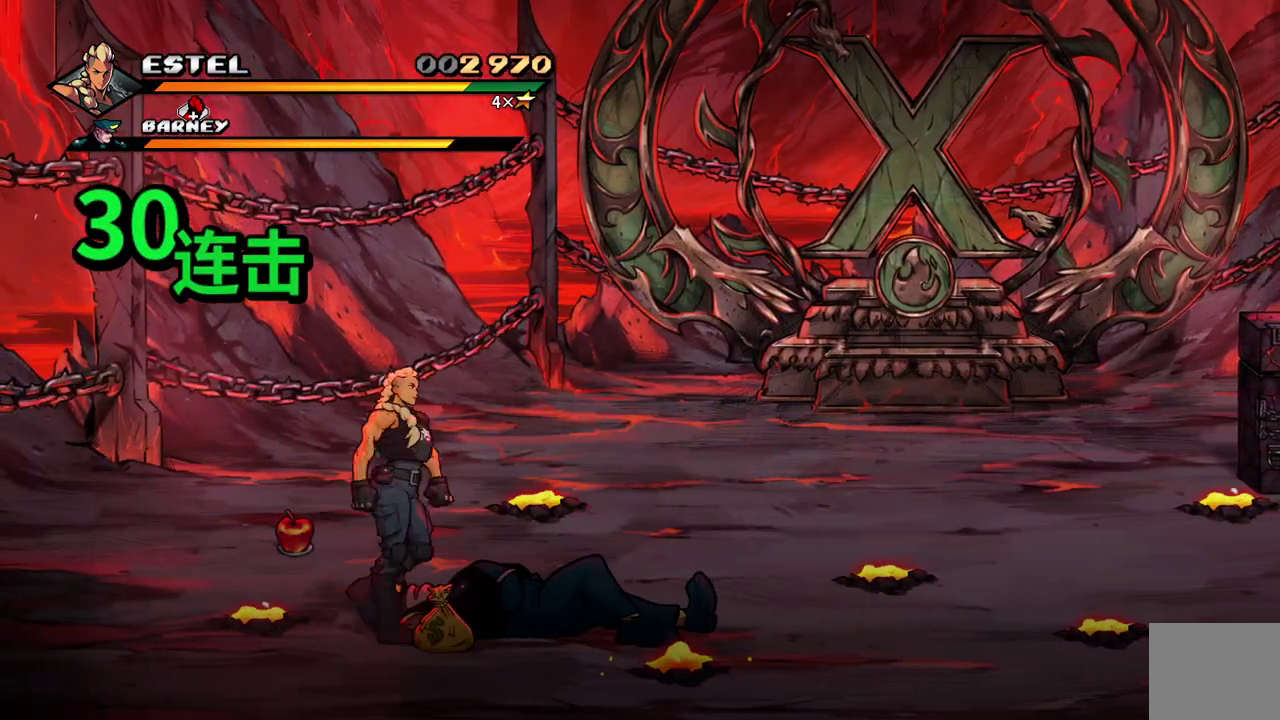
{"buttons": [], "events": [[67, "DPAD_RIGHT", "up"], [217, "TRIANGLE", "down"], [317, "TRIANGLE", "up"]]}
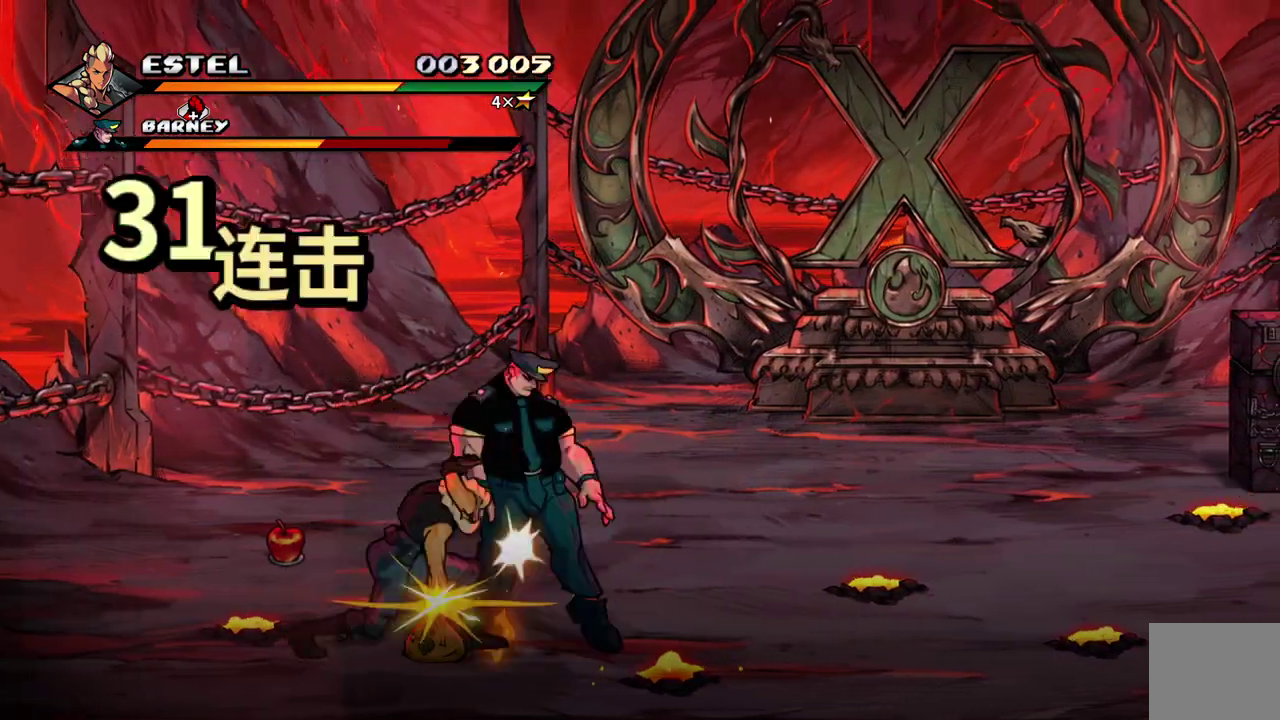
{"buttons": ["SQUARE", "DPAD_RIGHT"], "events": [[167, "DPAD_RIGHT", "down"], [233, "DPAD_RIGHT", "up"], [300, "DPAD_RIGHT", "down"], [433, "SQUARE", "down"]]}
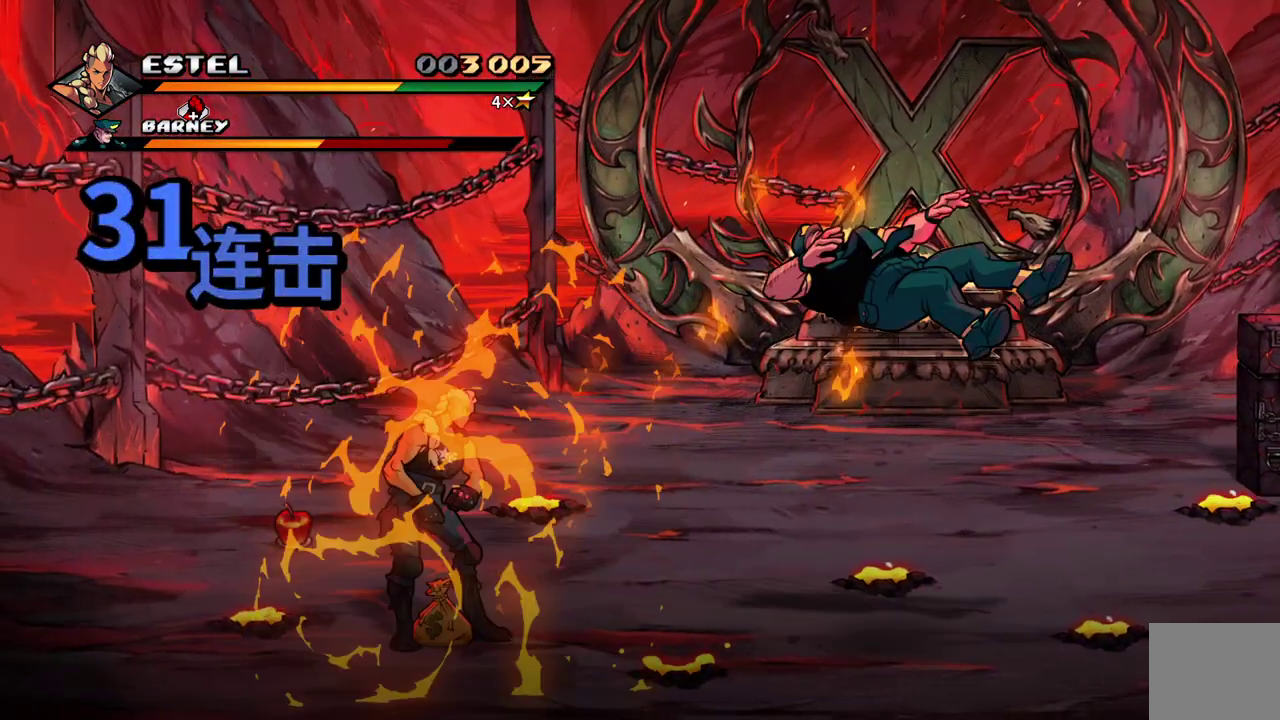
{"buttons": ["SQUARE", "DPAD_RIGHT"], "events": []}
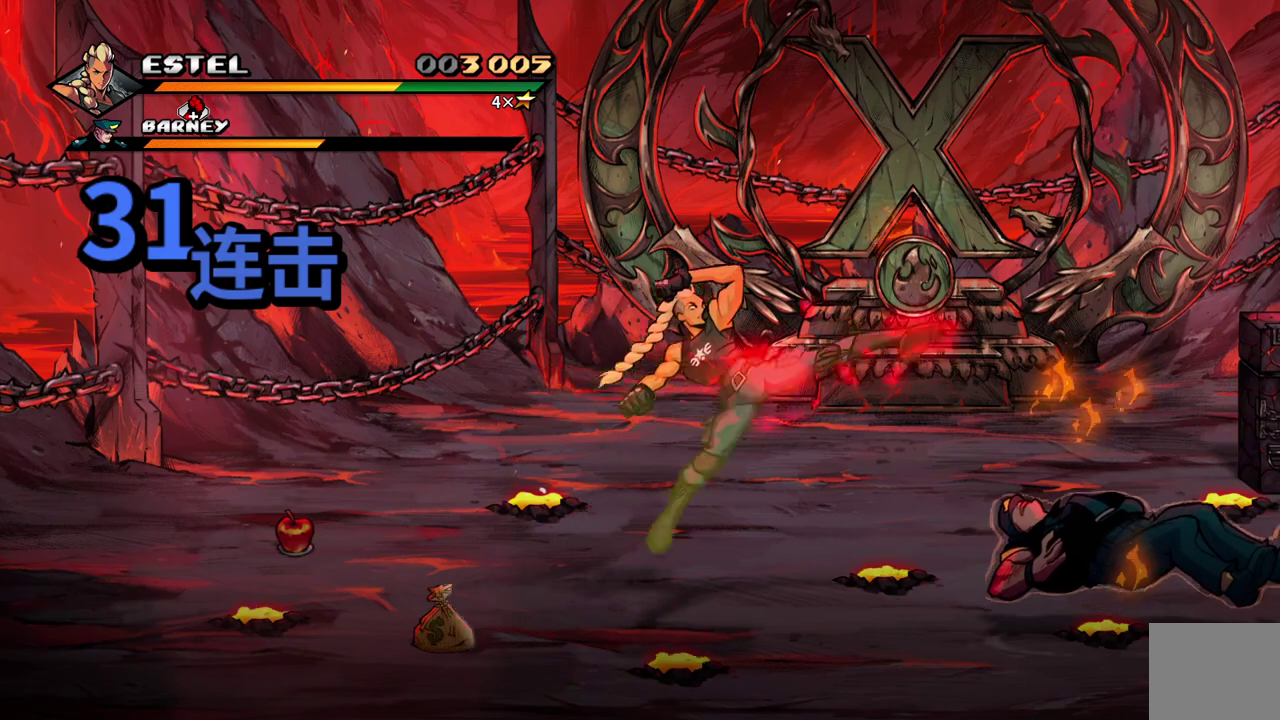
{"buttons": [], "events": [[417, "DPAD_RIGHT", "up"], [500, "SQUARE", "up"]]}
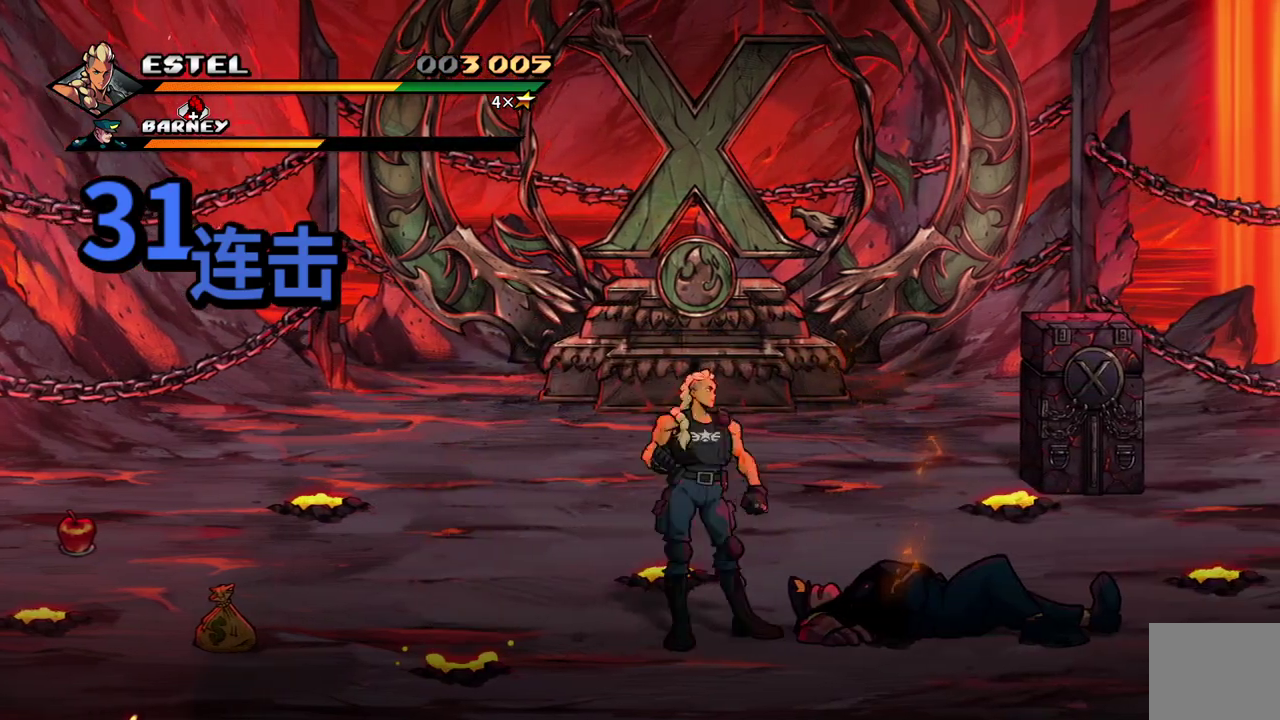
{"buttons": [], "events": []}
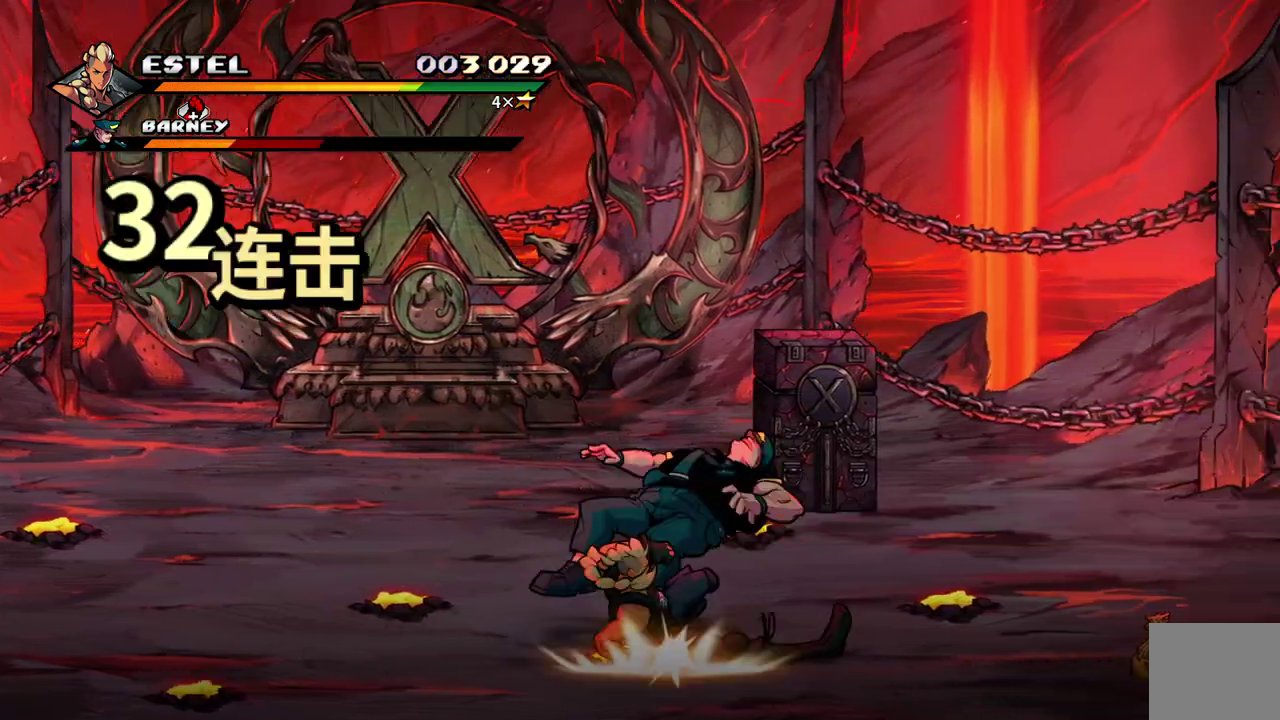
{"buttons": ["DPAD_RIGHT"], "events": [[100, "DPAD_LEFT", "down"], [400, "DPAD_LEFT", "up"], [417, "DPAD_RIGHT", "down"]]}
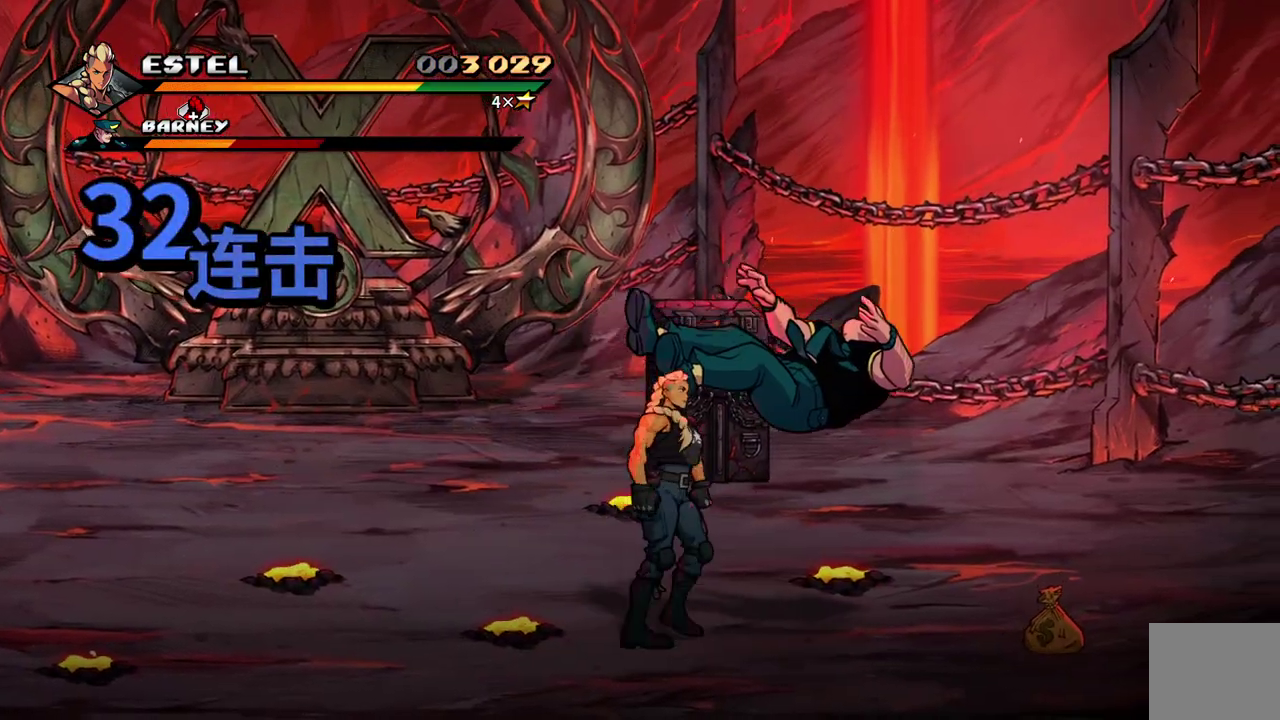
{"buttons": ["DPAD_RIGHT"], "events": [[67, "SQUARE", "down"], [233, "SQUARE", "up"]]}
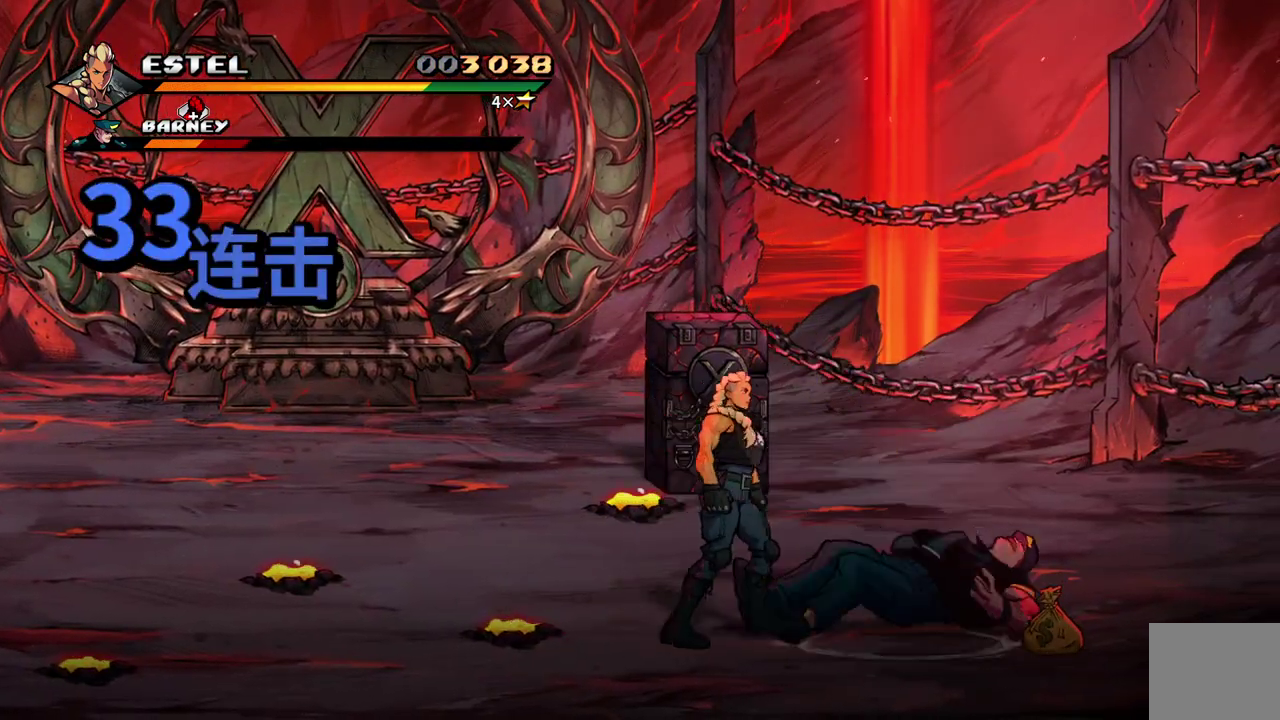
{"buttons": [], "events": [[183, "DPAD_RIGHT", "up"], [200, "TRIANGLE", "down"], [283, "TRIANGLE", "up"]]}
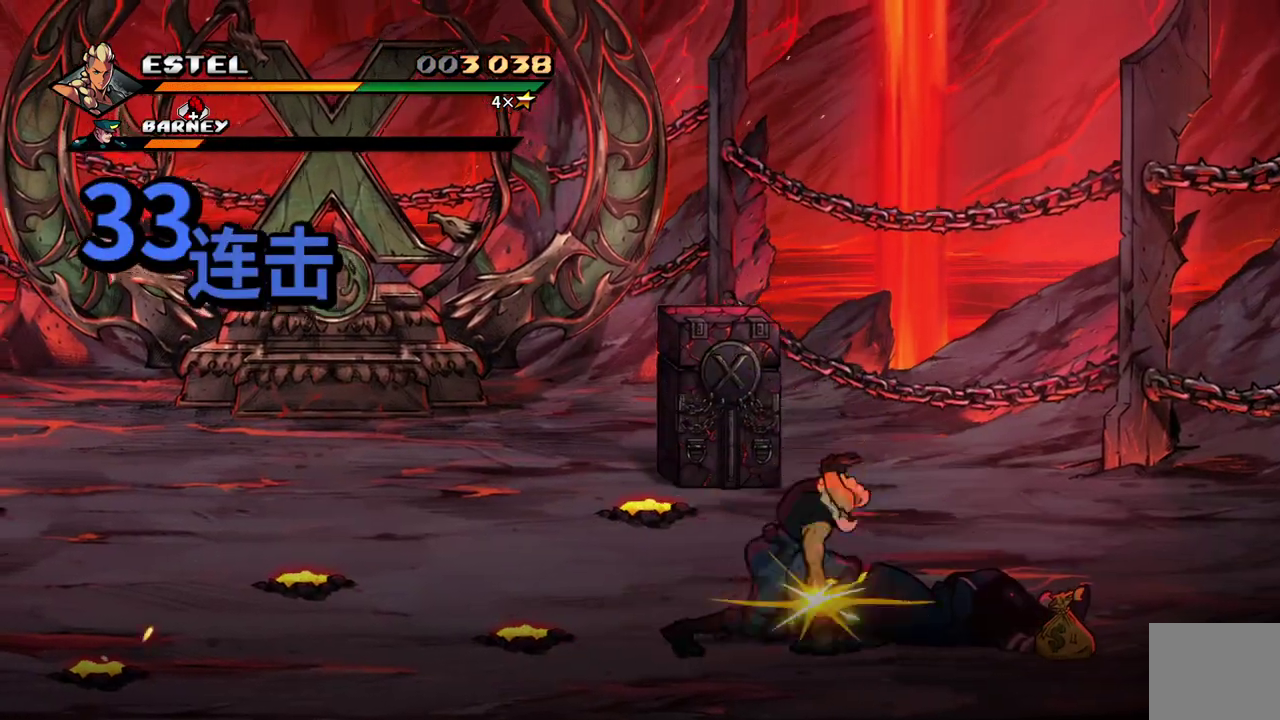
{"buttons": [], "events": []}
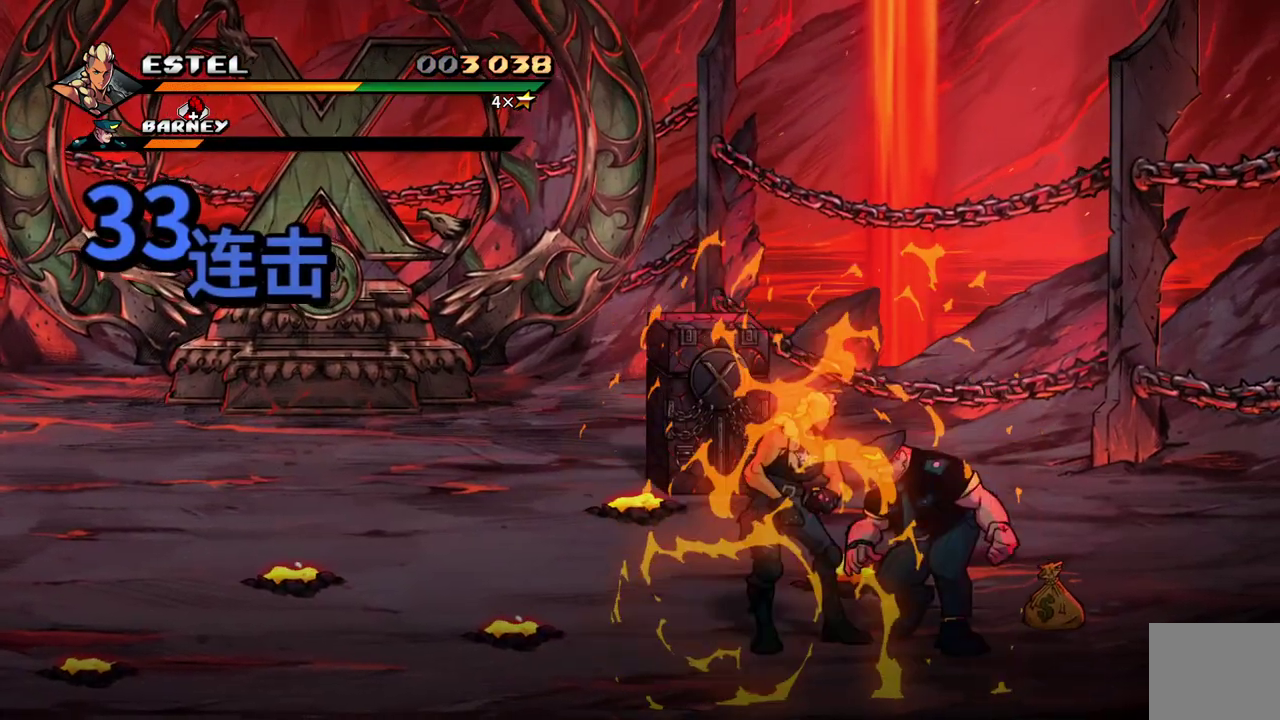
{"buttons": [], "events": [[233, "DPAD_RIGHT", "down"], [250, "SQUARE", "down"], [283, "DPAD_RIGHT", "up"], [317, "SQUARE", "up"]]}
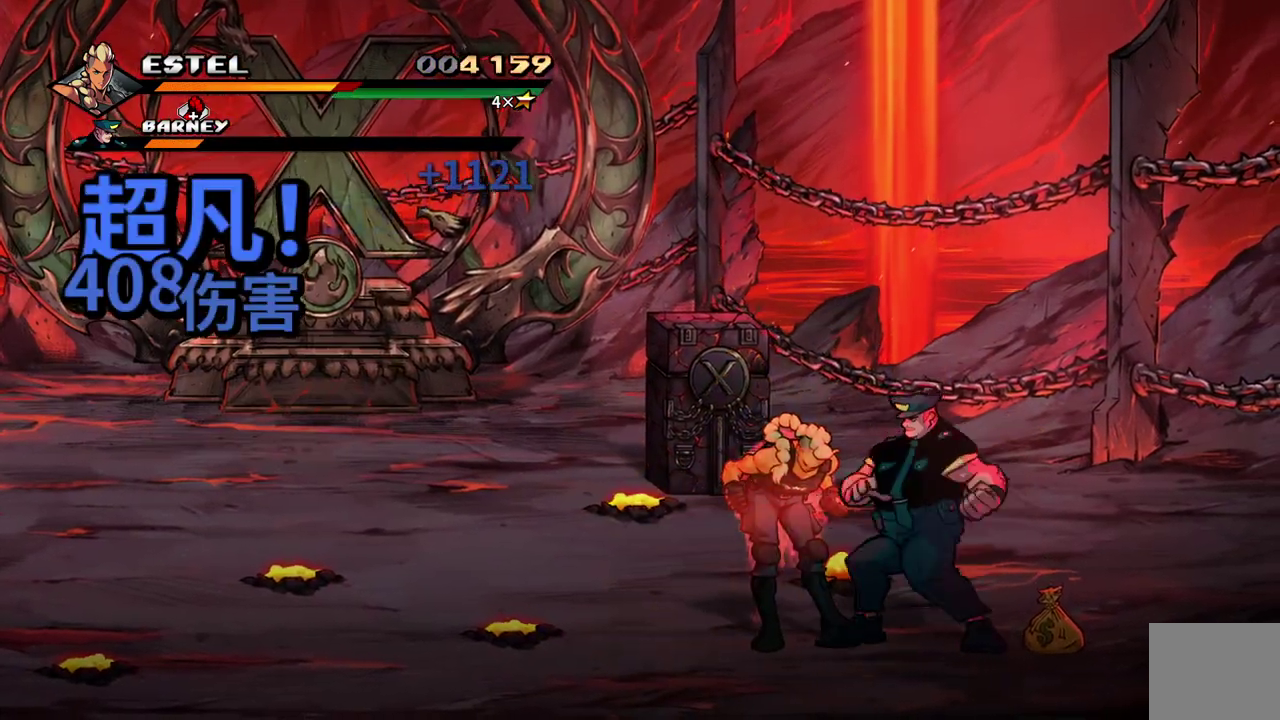
{"buttons": ["SQUARE", "DPAD_RIGHT"], "events": [[183, "SQUARE", "down"], [300, "DPAD_RIGHT", "down"], [317, "SQUARE", "up"], [417, "SQUARE", "down"]]}
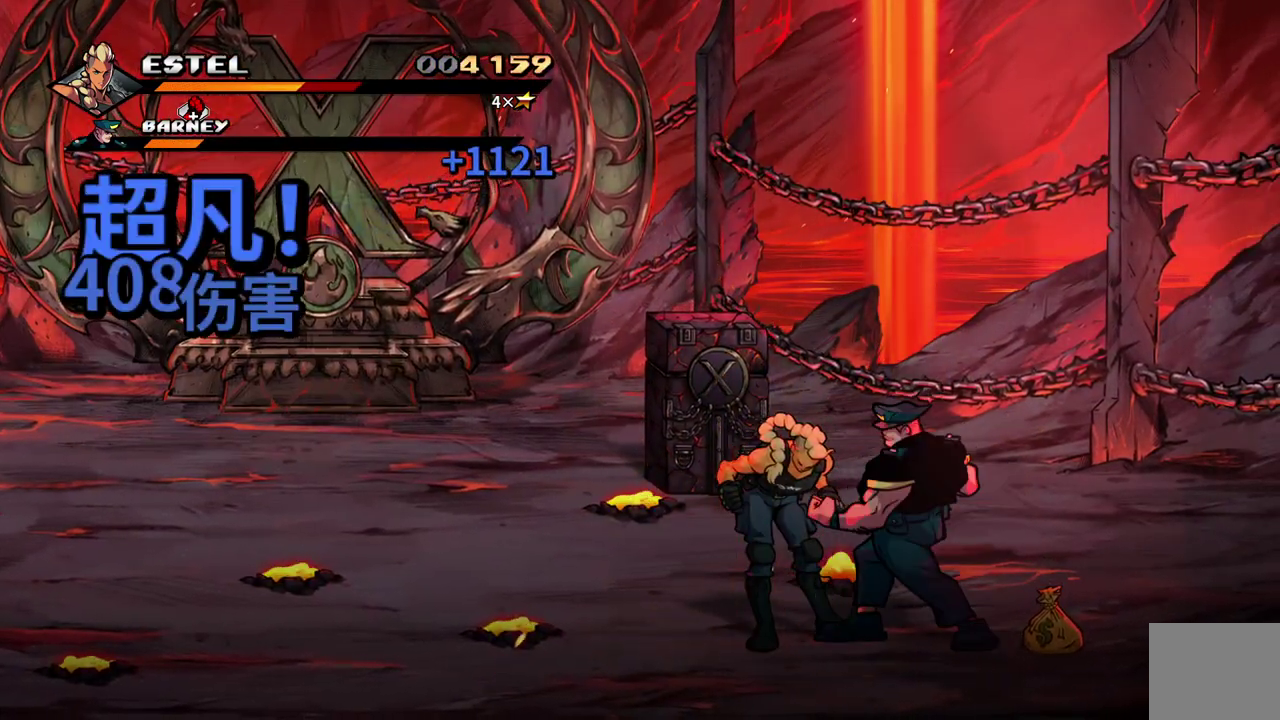
{"buttons": ["DPAD_RIGHT"], "events": [[17, "SQUARE", "up"], [83, "SQUARE", "down"], [333, "SQUARE", "up"], [400, "SQUARE", "down"], [483, "SQUARE", "up"]]}
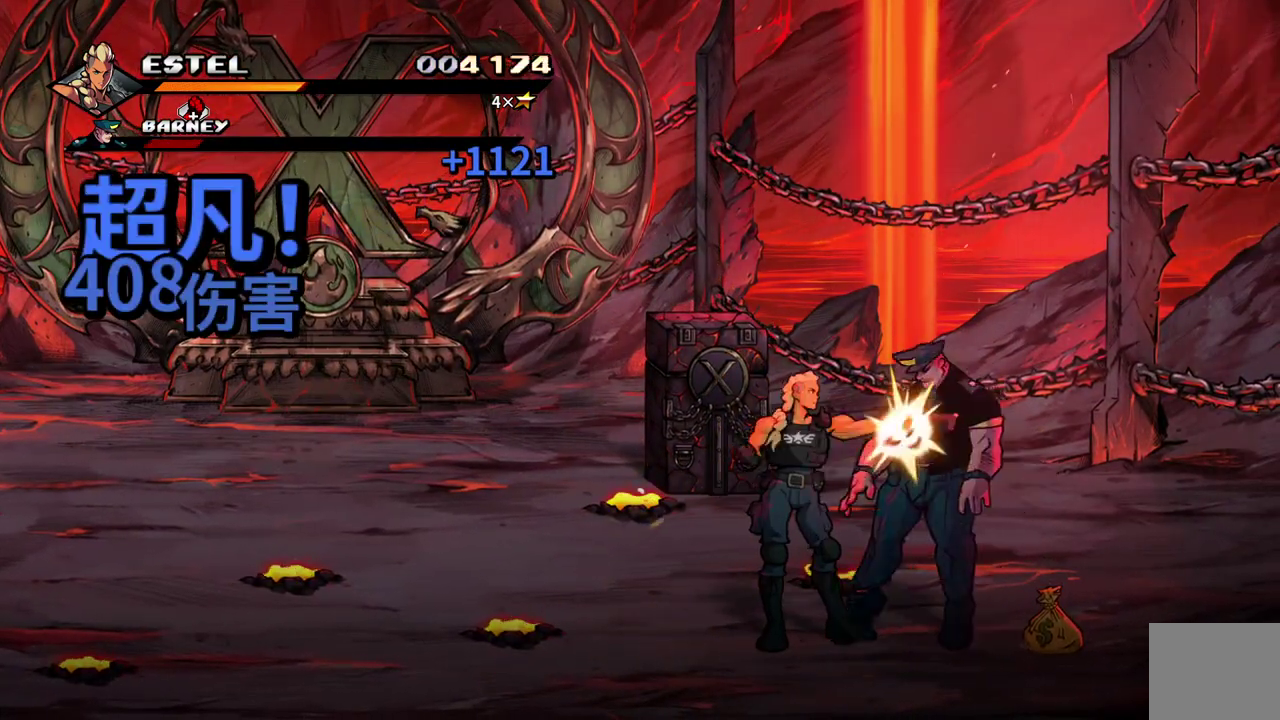
{"buttons": ["CROSS", "DPAD_LEFT"], "events": [[50, "DPAD_RIGHT", "up"], [300, "DPAD_LEFT", "down"], [417, "CROSS", "down"]]}
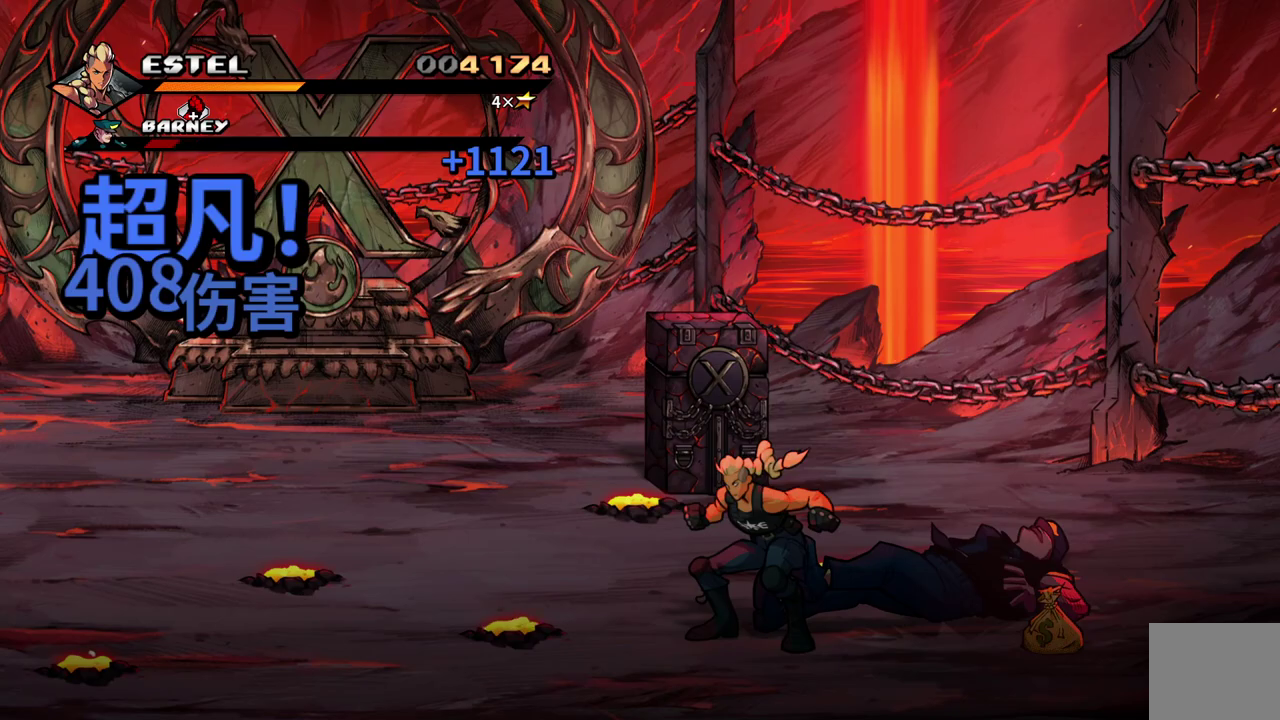
{"buttons": [], "events": [[67, "CROSS", "up"], [133, "SQUARE", "down"], [467, "DPAD_LEFT", "up"], [467, "SQUARE", "up"]]}
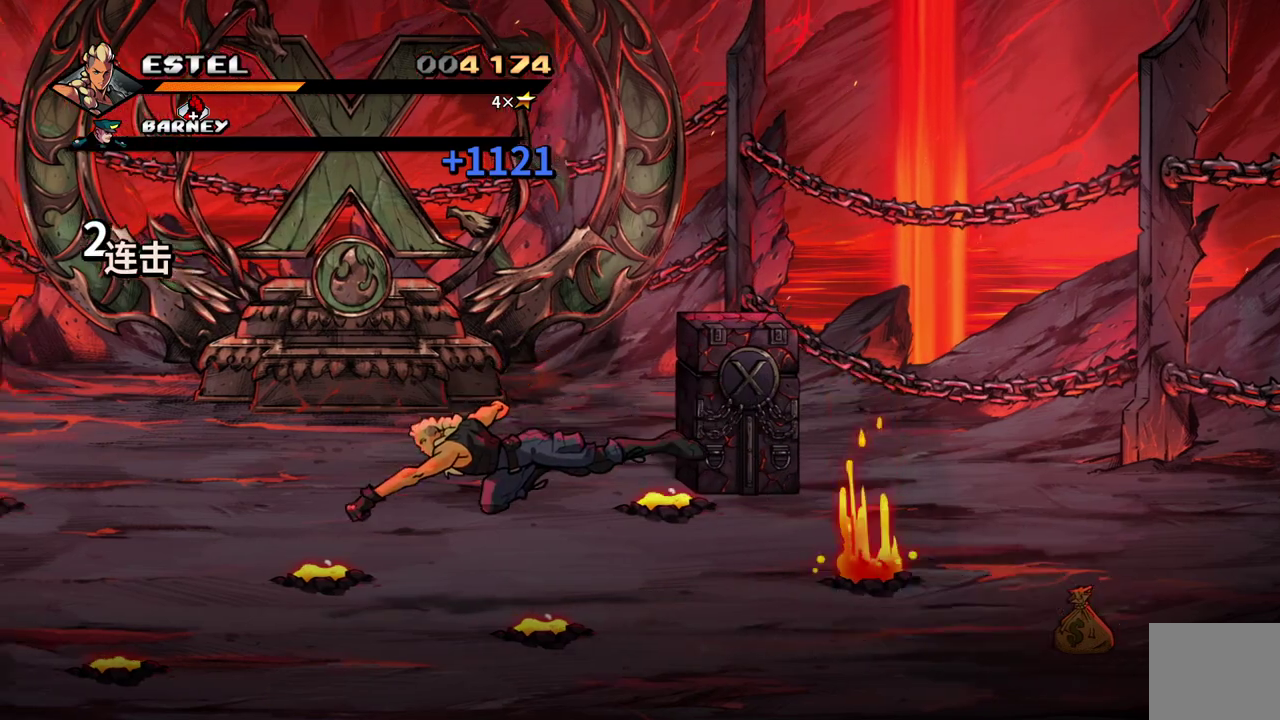
{"buttons": ["DPAD_UP", "DPAD_LEFT"], "events": [[83, "DPAD_LEFT", "down"], [217, "DPAD_UP", "down"]]}
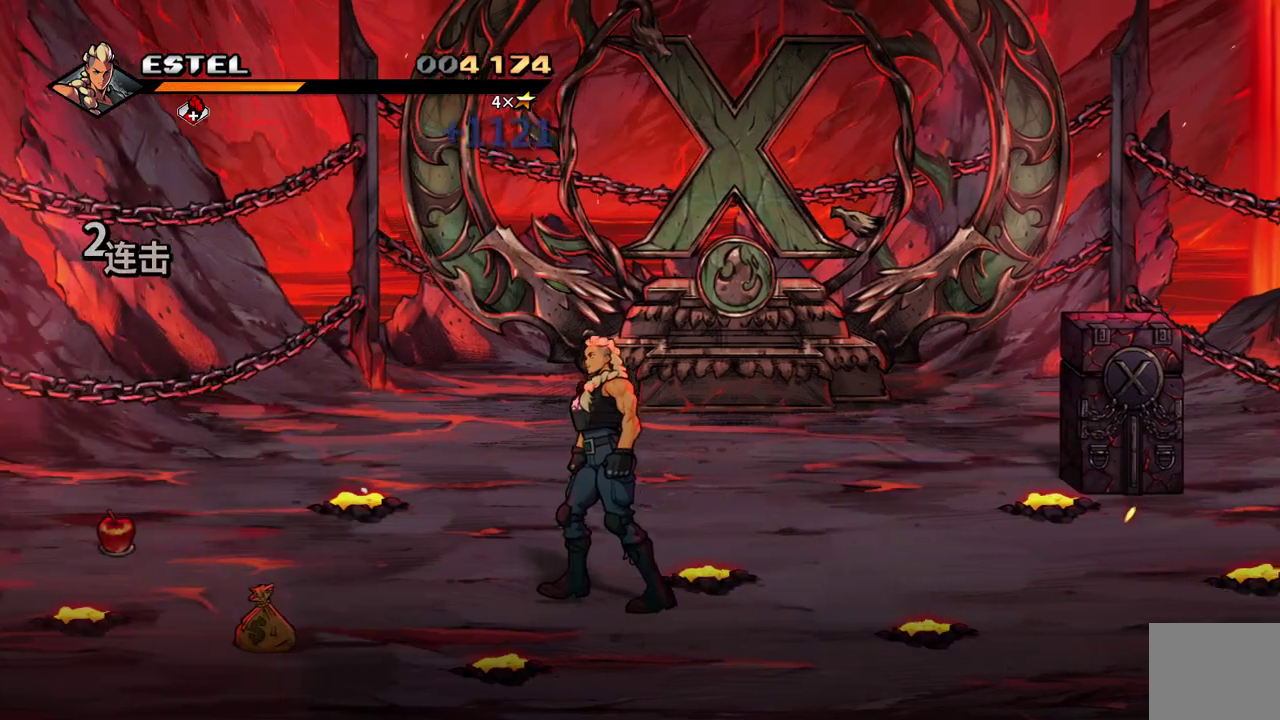
{"buttons": ["DPAD_LEFT"], "events": [[100, "DPAD_UP", "up"]]}
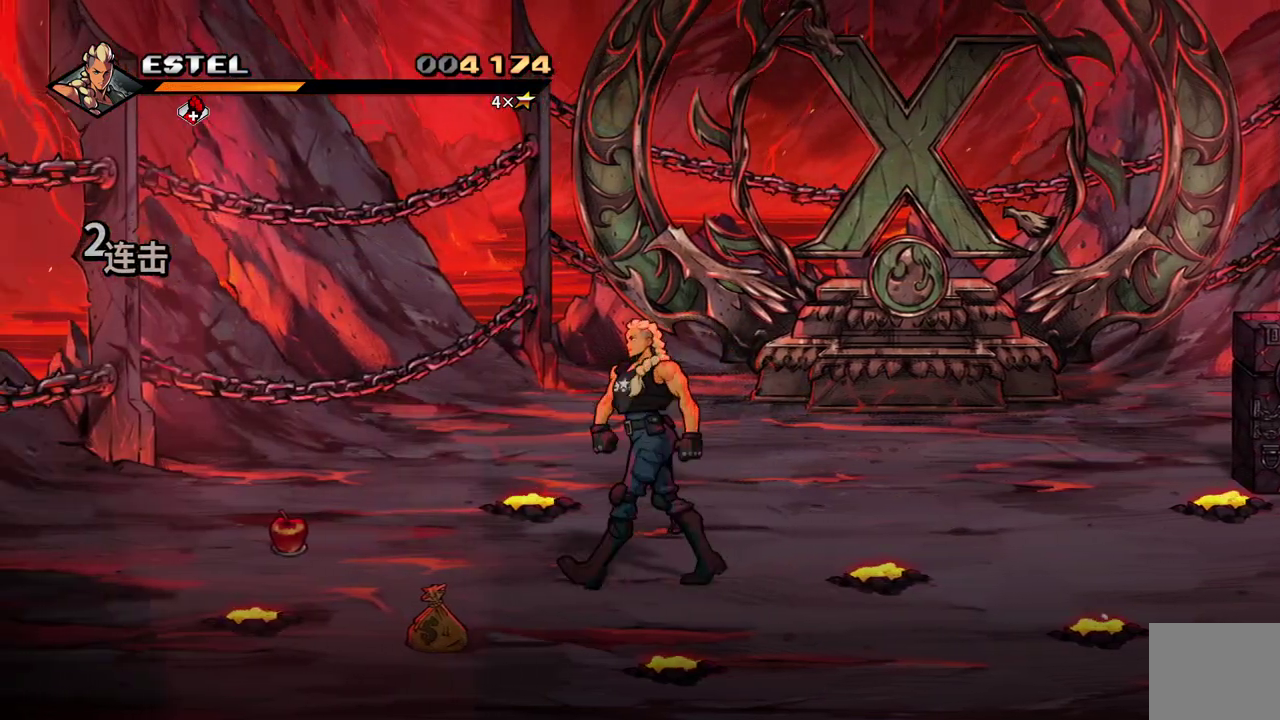
{"buttons": ["DPAD_DOWN", "DPAD_RIGHT"], "events": [[267, "DPAD_UP", "down"], [367, "DPAD_DOWN", "down"], [367, "DPAD_LEFT", "up"], [367, "DPAD_UP", "up"], [383, "DPAD_RIGHT", "down"]]}
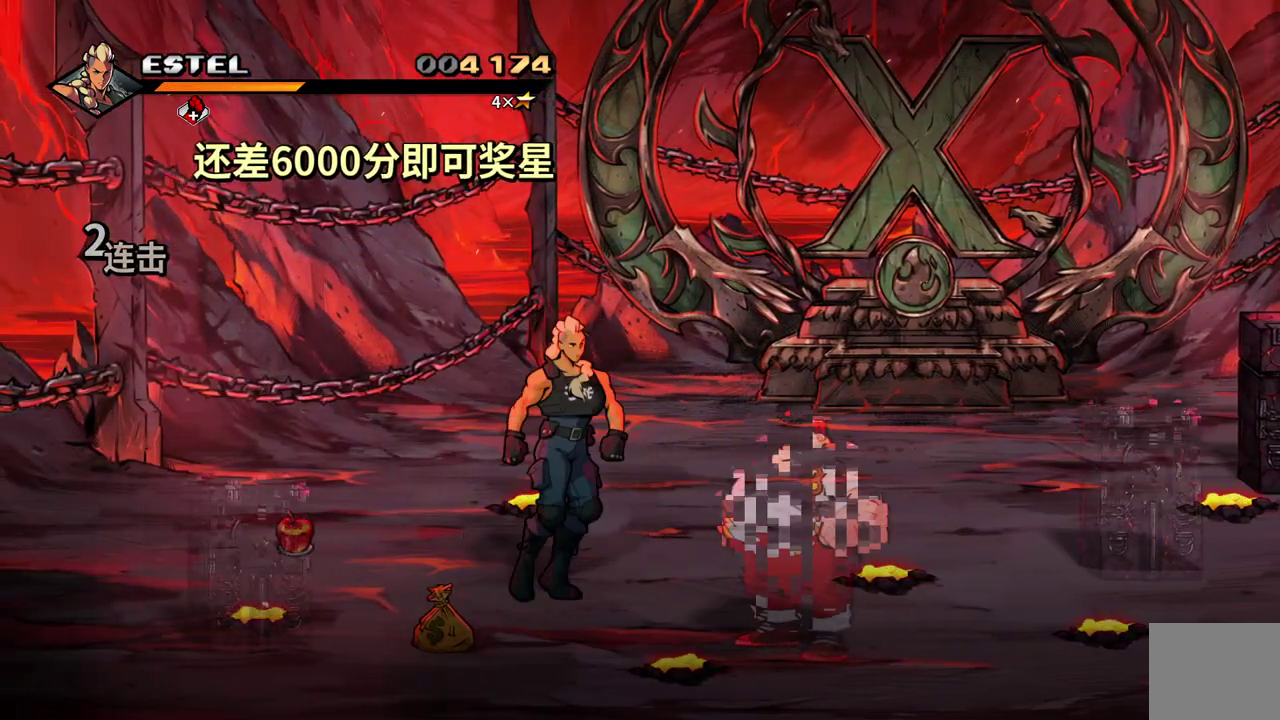
{"buttons": ["SQUARE"], "events": [[233, "DPAD_DOWN", "up"], [250, "SQUARE", "down"], [300, "DPAD_RIGHT", "up"], [383, "SQUARE", "up"], [450, "SQUARE", "down"]]}